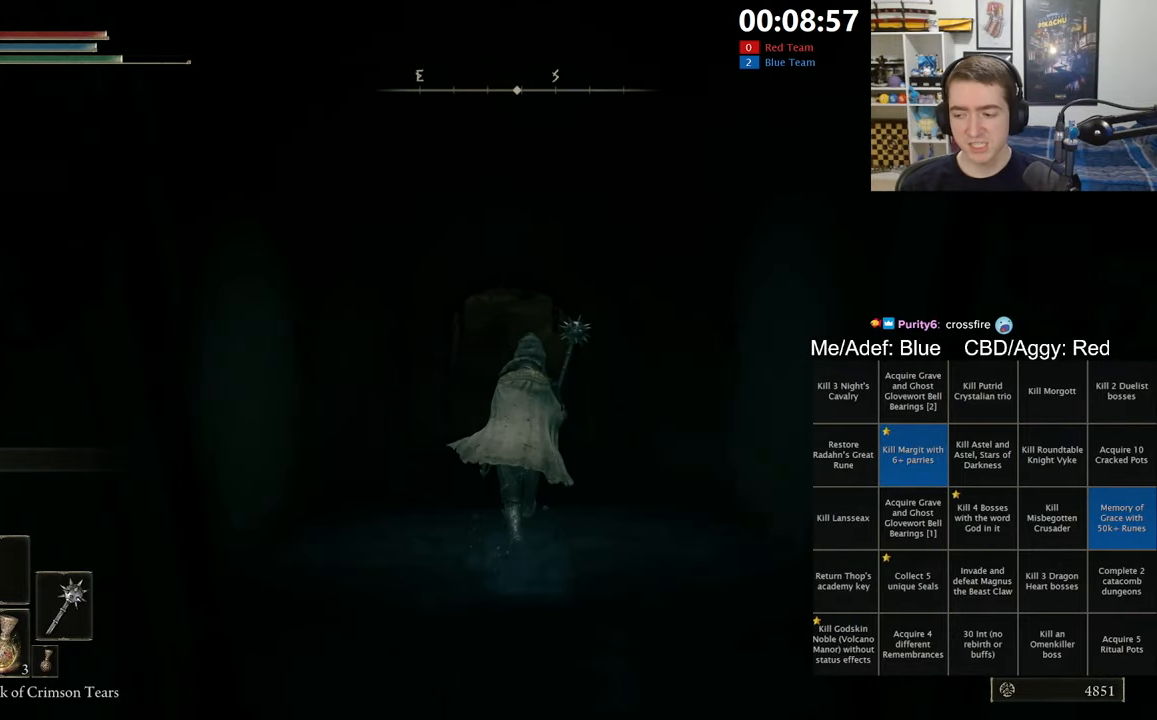
Gameplay with a controller (Xbox layout); each line is a JSON object with the inputs held at the frame after it (dt_ms = milliseconds from this image to that frame). "events" lists button and stick changes between this image and that frame as [ms after this image, input, new state], when the widget could be followed in between. Not read: START.
{"dt_ms": 500, "buttons": ["B", "L1"], "left_stick": "up", "right_stick": "center", "events": [[84, "L1", "down"]]}
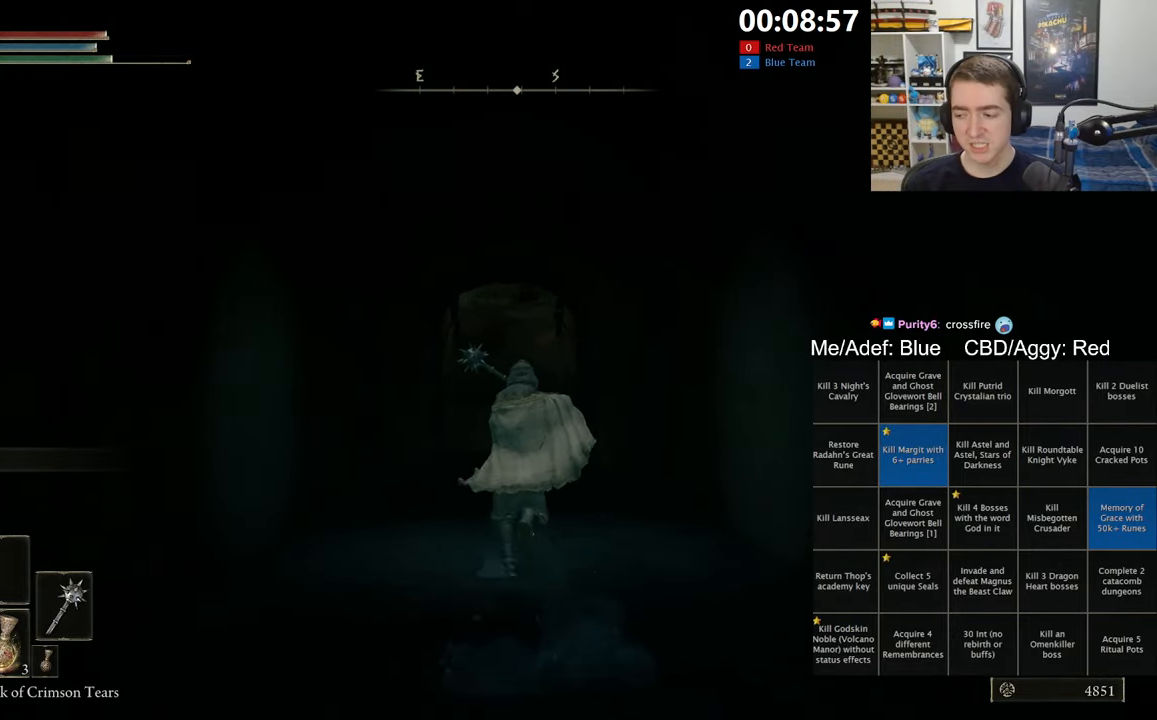
{"dt_ms": 1000, "buttons": ["B", "L1"], "left_stick": "up", "right_stick": "up", "events": [[484, "right_stick", "up"], [567, "right_stick", "center"], [934, "right_stick", "up"]]}
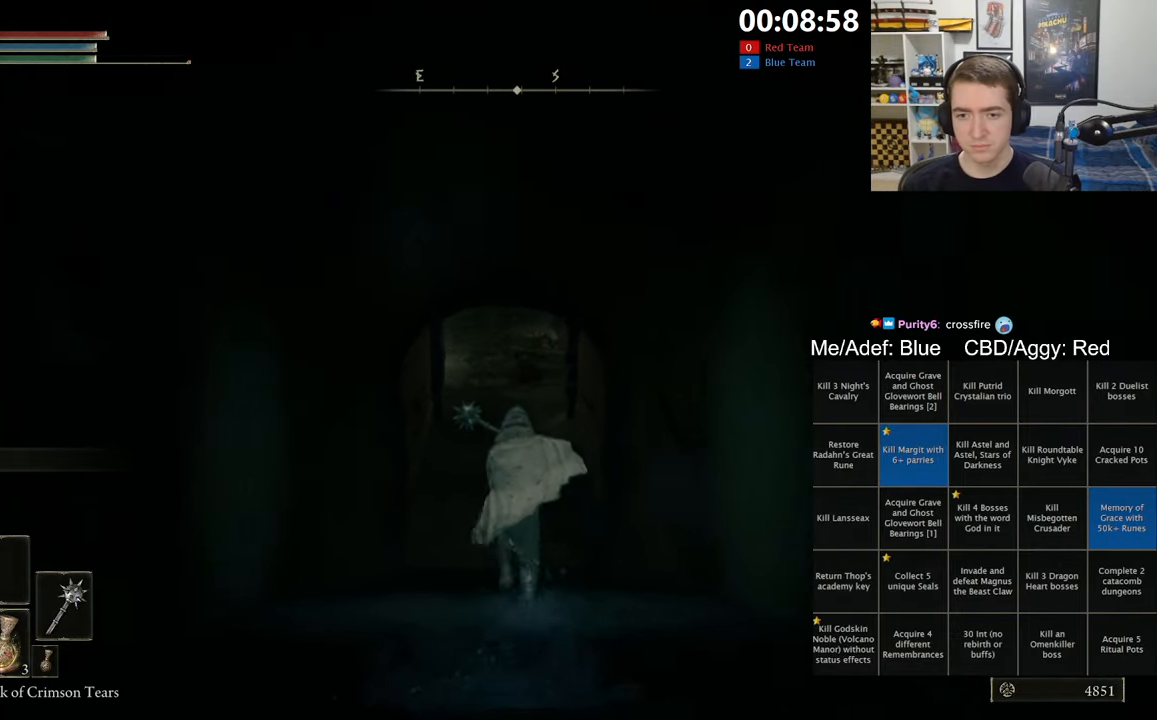
{"dt_ms": 500, "buttons": ["B", "L1"], "left_stick": "up", "right_stick": "center", "events": [[17, "right_stick", "center"]]}
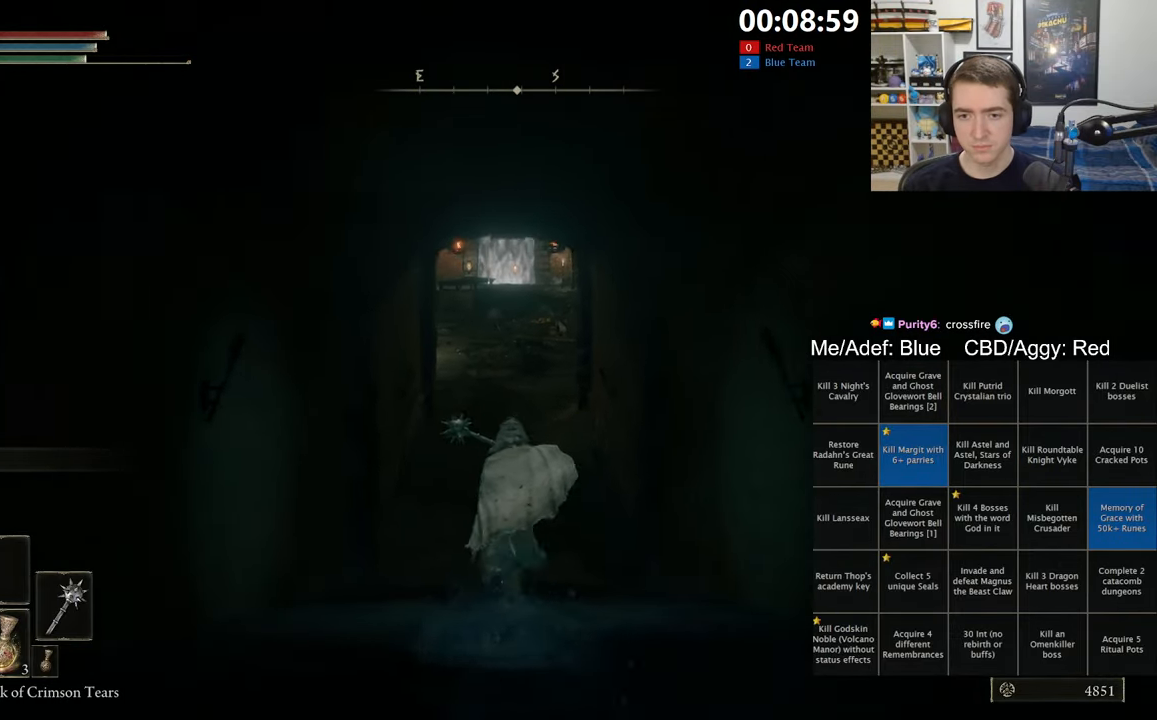
{"dt_ms": 500, "buttons": ["B"], "left_stick": "up", "right_stick": "center", "events": [[267, "L1", "up"]]}
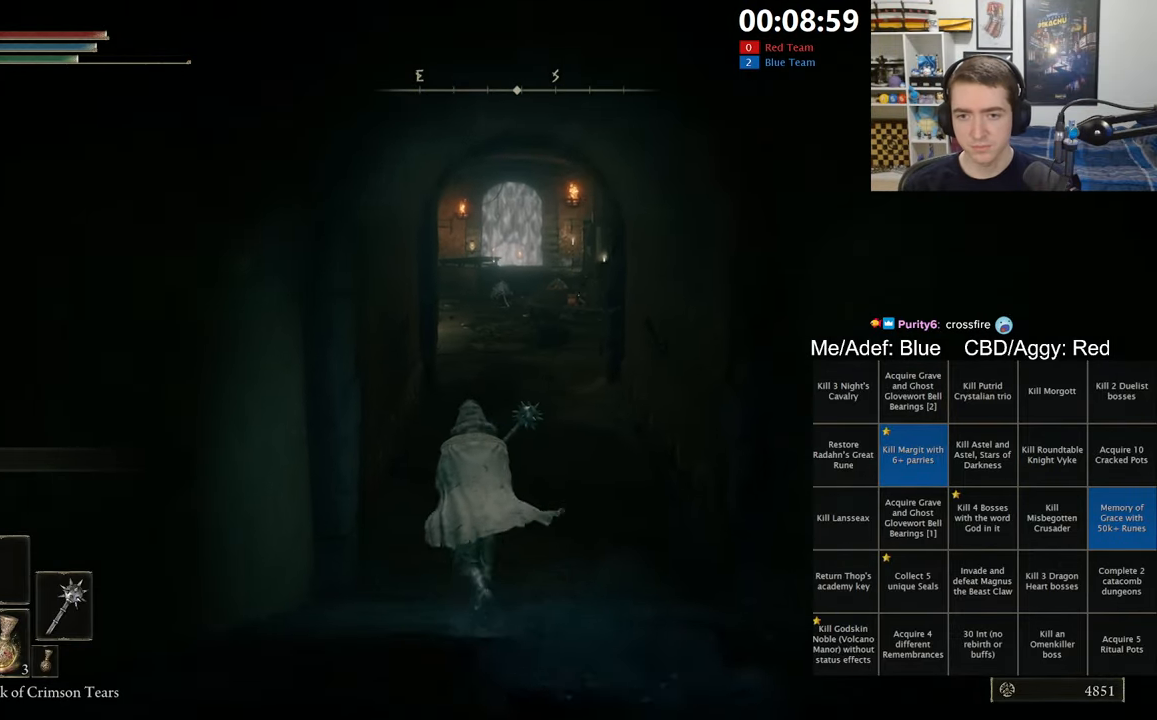
{"dt_ms": 500, "buttons": ["B"], "left_stick": "up", "right_stick": "center", "events": [[317, "right_stick", "down"], [400, "right_stick", "center"]]}
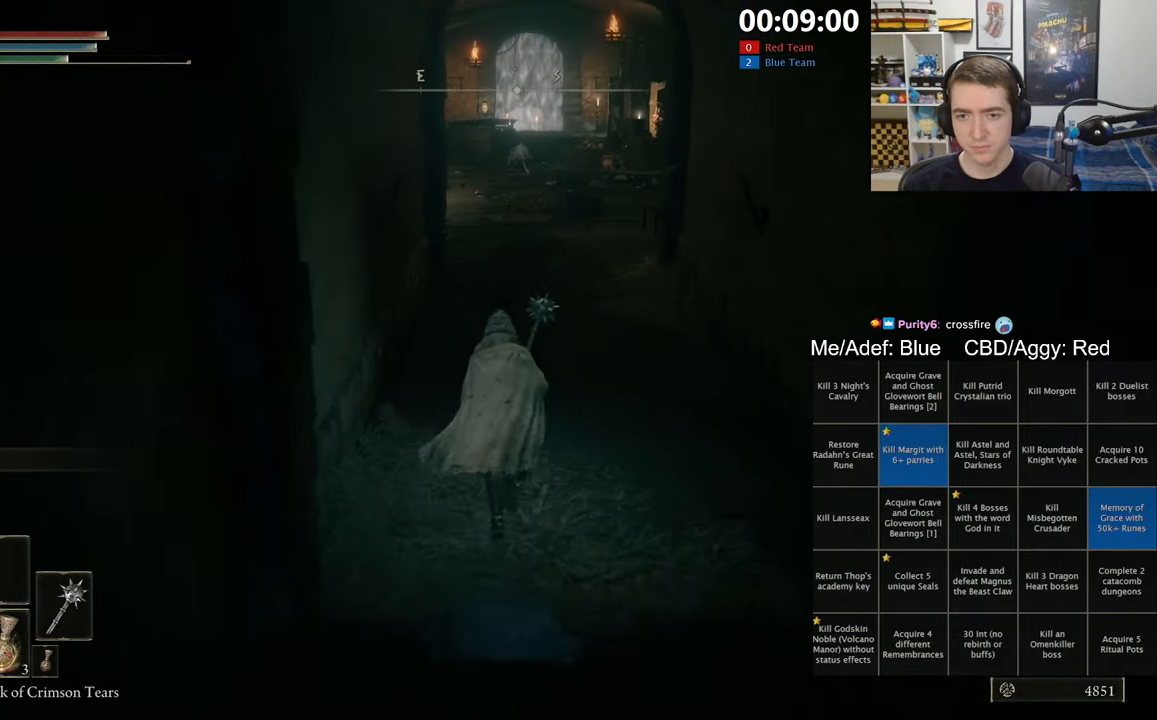
{"dt_ms": 500, "buttons": ["B"], "left_stick": "up", "right_stick": "center", "events": []}
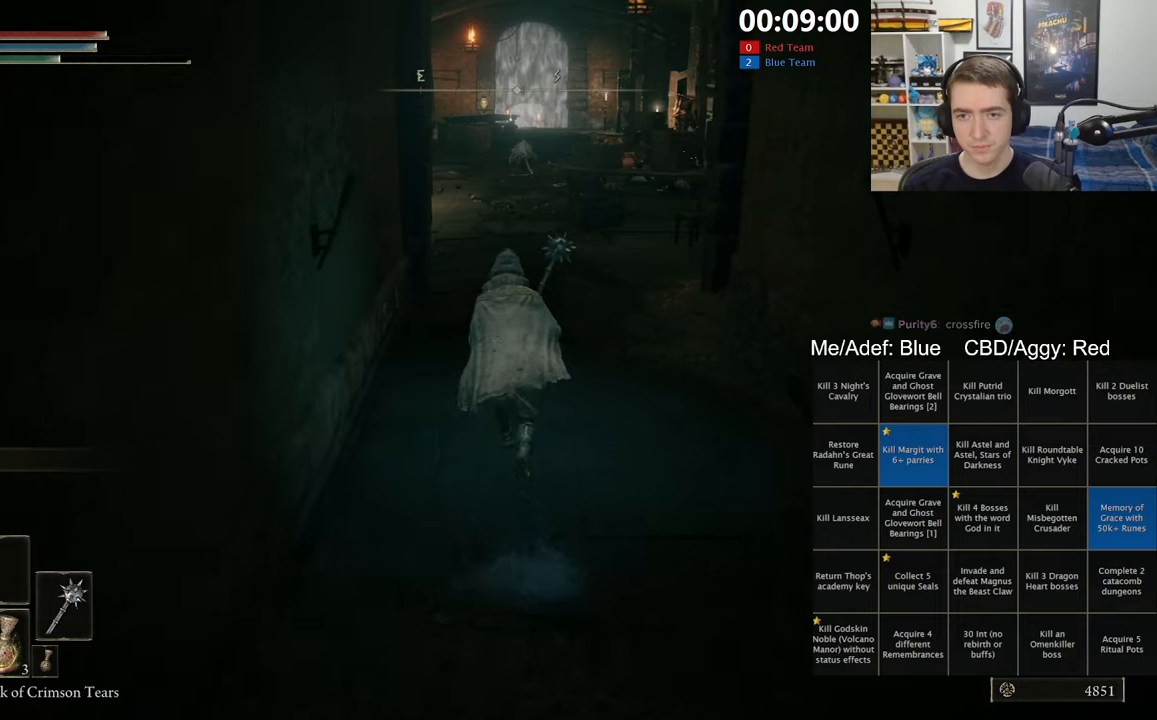
{"dt_ms": 500, "buttons": [], "left_stick": "up", "right_stick": "center", "events": [[400, "B", "up"]]}
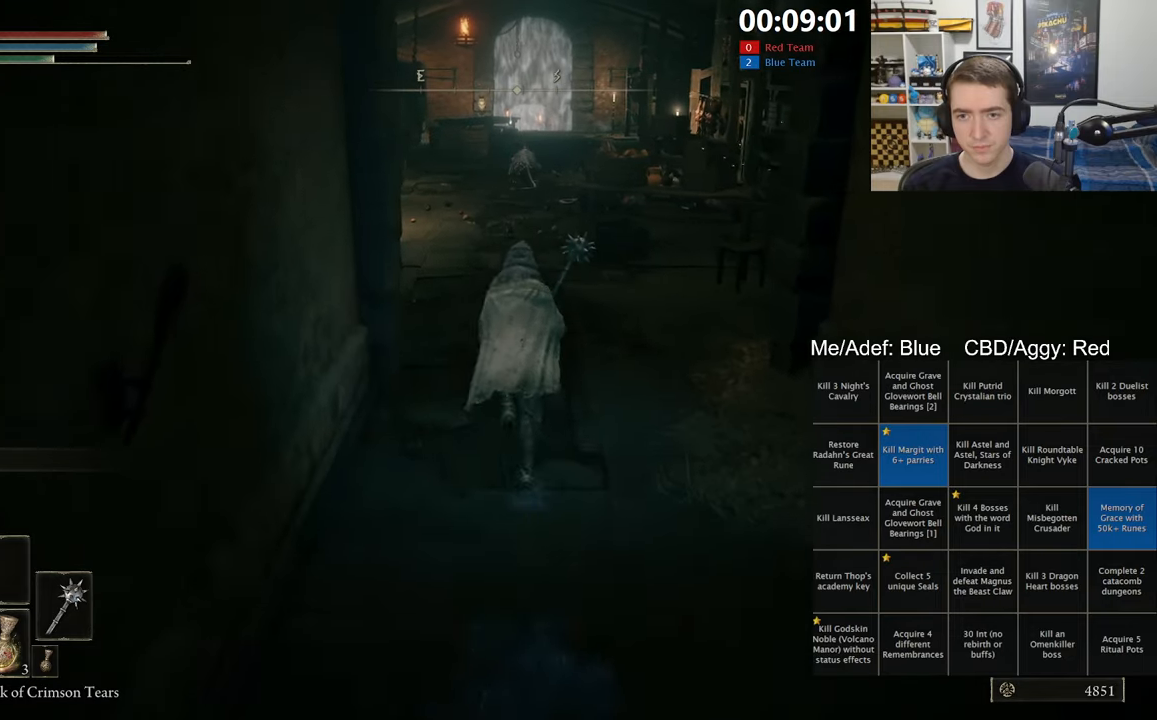
{"dt_ms": 500, "buttons": ["B"], "left_stick": "up", "right_stick": "center", "events": [[316, "B", "down"]]}
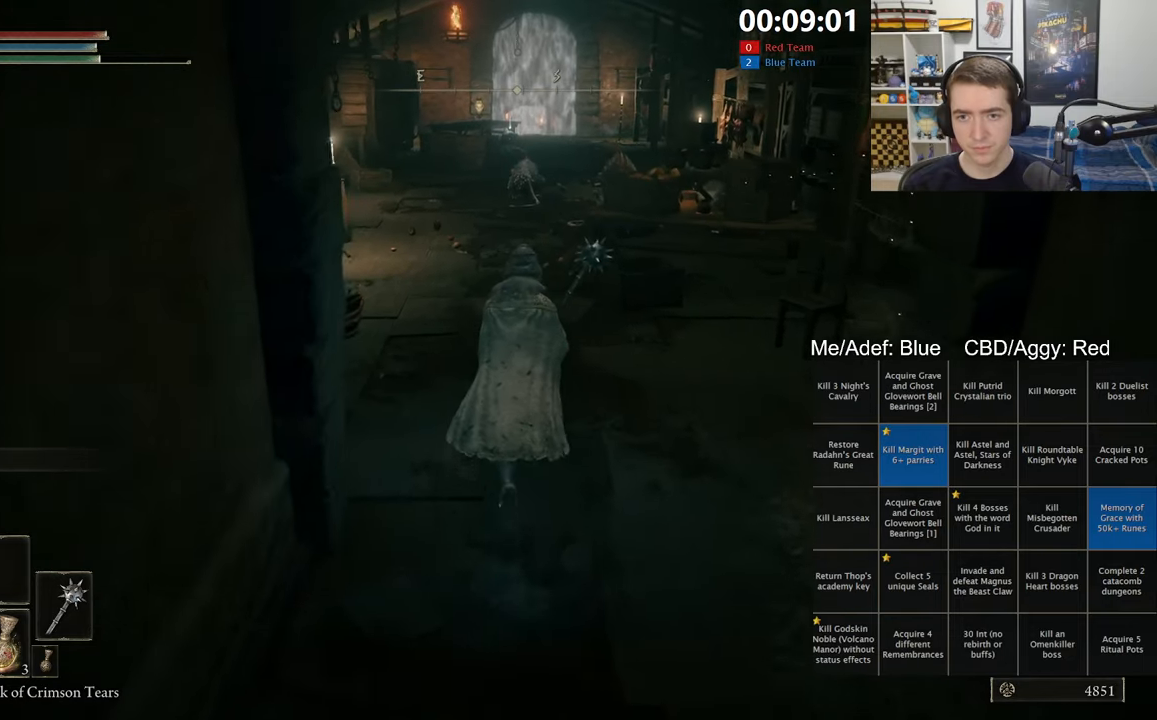
{"dt_ms": 500, "buttons": ["B"], "left_stick": "up", "right_stick": "center", "events": []}
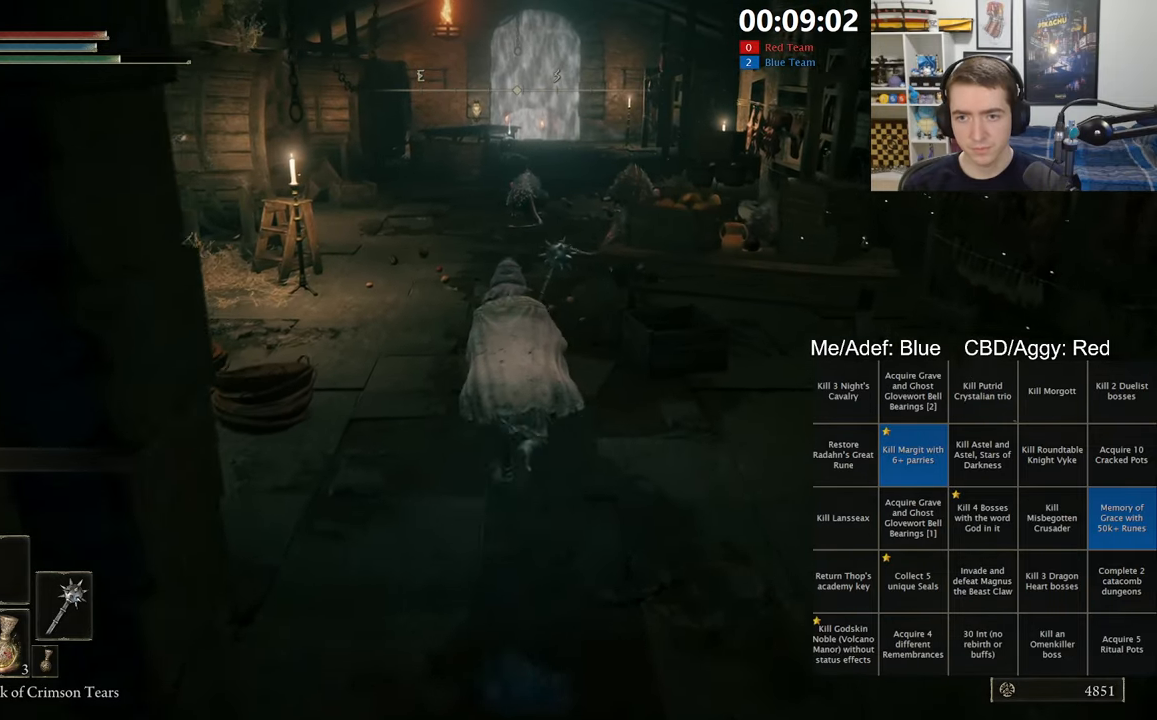
{"dt_ms": 500, "buttons": ["B", "L1"], "left_stick": "up", "right_stick": "center", "events": [[333, "L1", "down"]]}
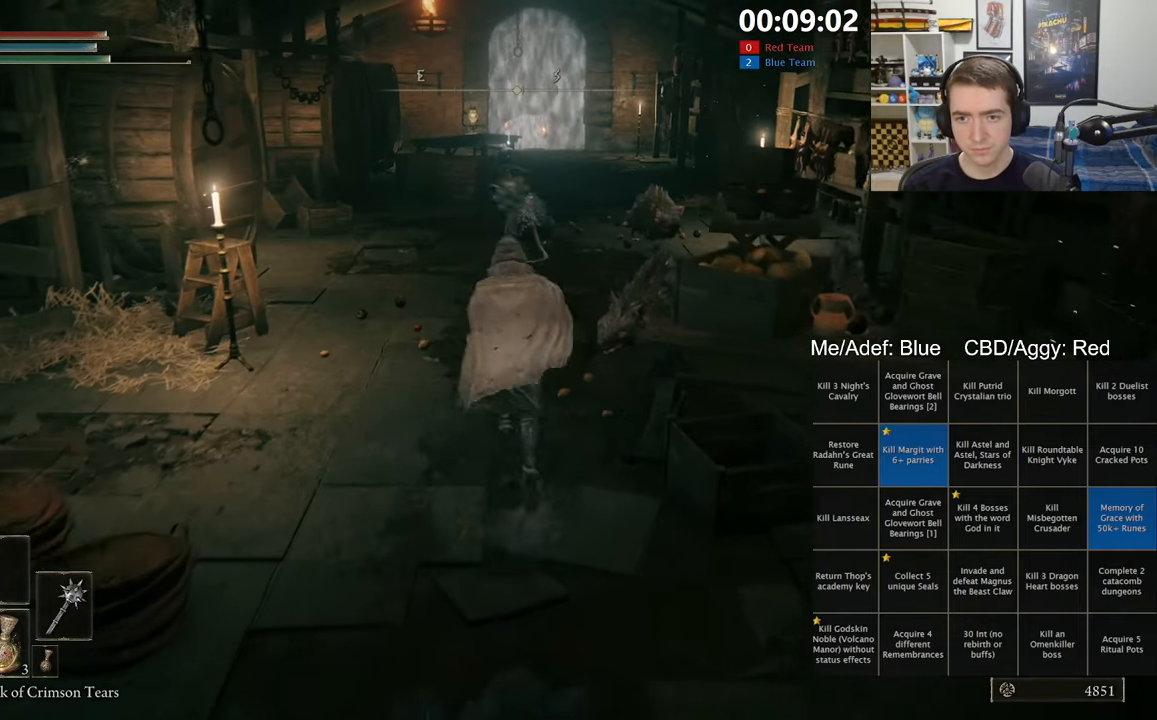
{"dt_ms": 500, "buttons": ["B", "L1"], "left_stick": "up", "right_stick": "center", "events": []}
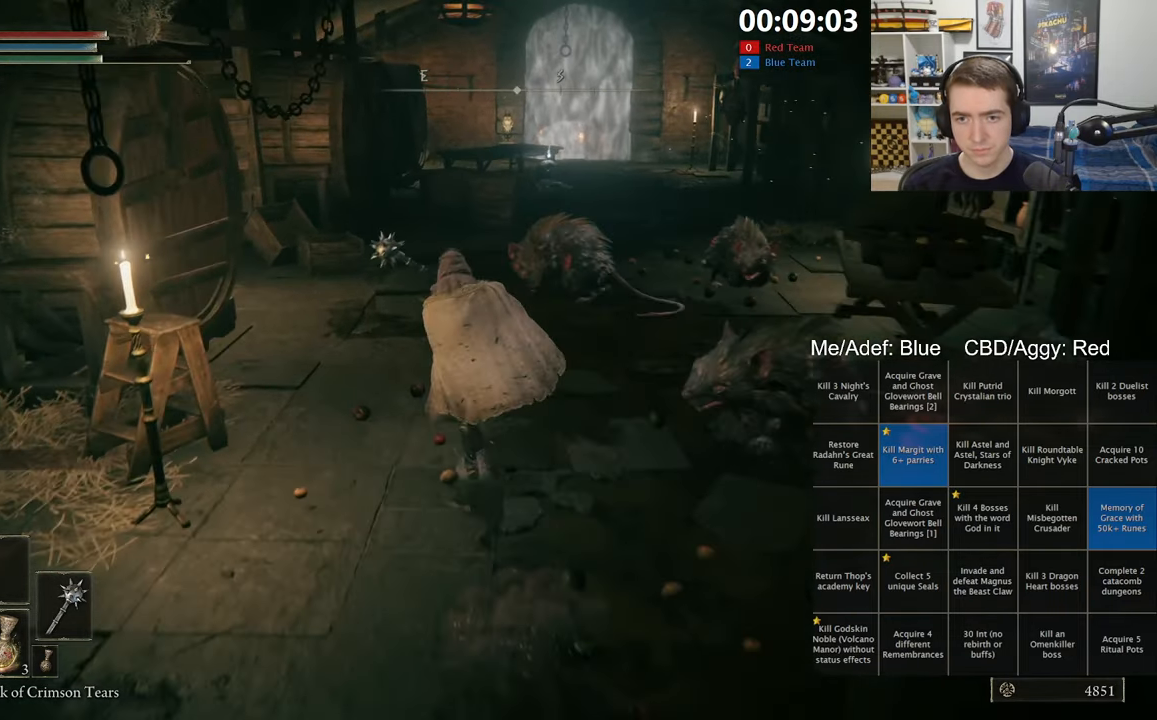
{"dt_ms": 500, "buttons": ["A", "B", "L1"], "left_stick": "up", "right_stick": "center", "events": [[366, "A", "down"]]}
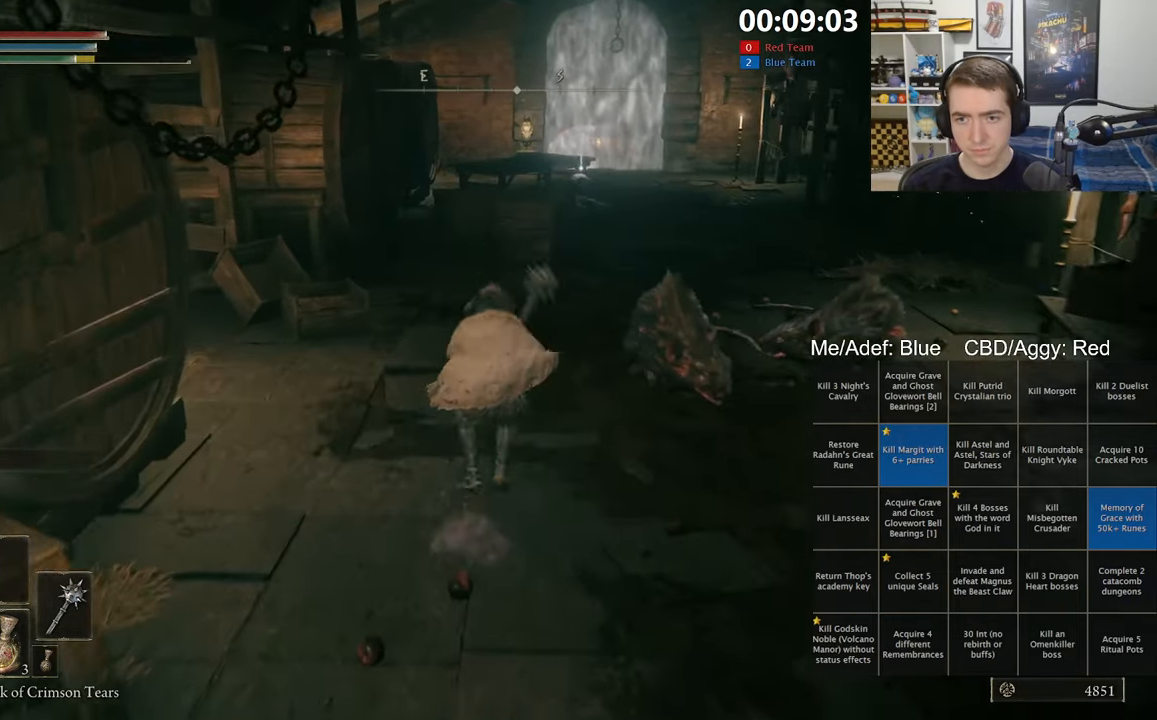
{"dt_ms": 500, "buttons": ["B", "L1"], "left_stick": "up", "right_stick": "center", "events": [[50, "A", "up"]]}
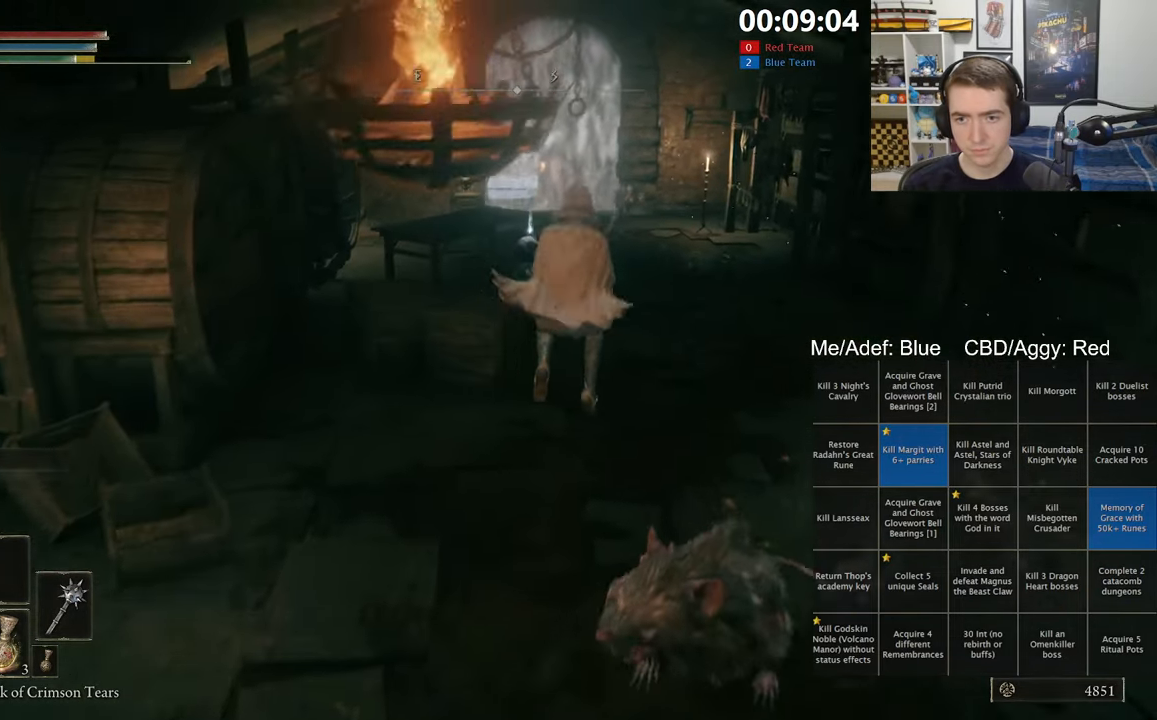
{"dt_ms": 500, "buttons": ["B", "L1"], "left_stick": "up", "right_stick": "center", "events": [[316, "right_stick", "down-left"], [450, "right_stick", "center"]]}
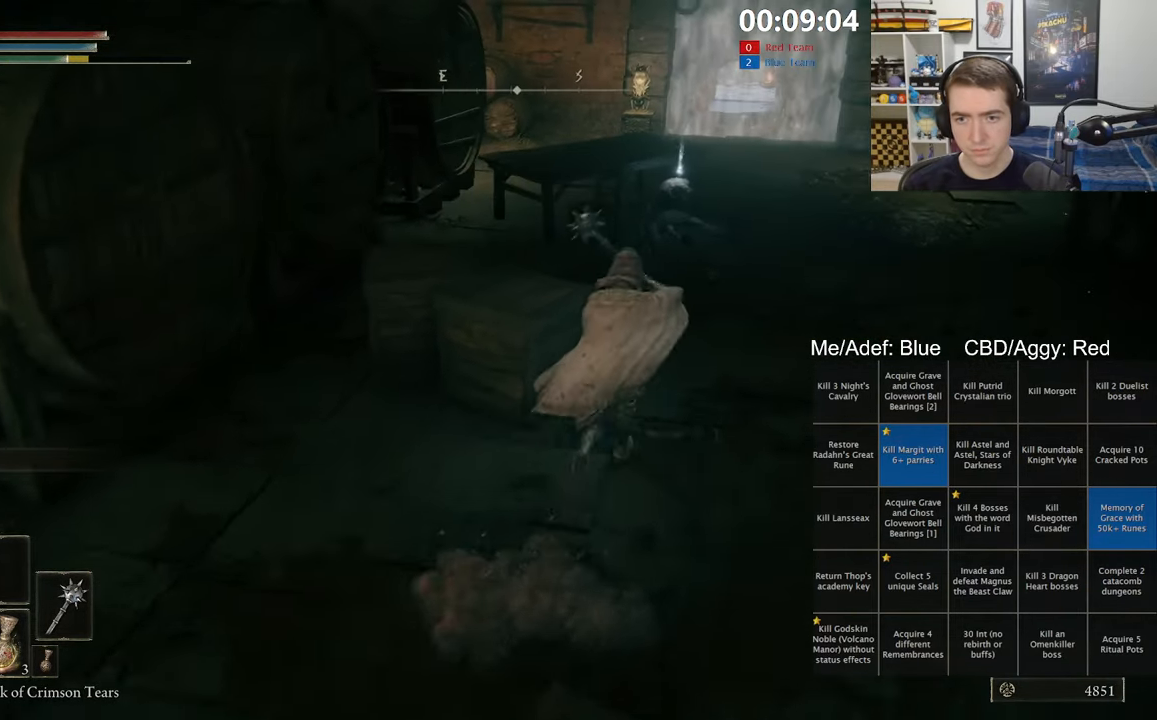
{"dt_ms": 500, "buttons": ["B", "L1"], "left_stick": "up", "right_stick": "center", "events": []}
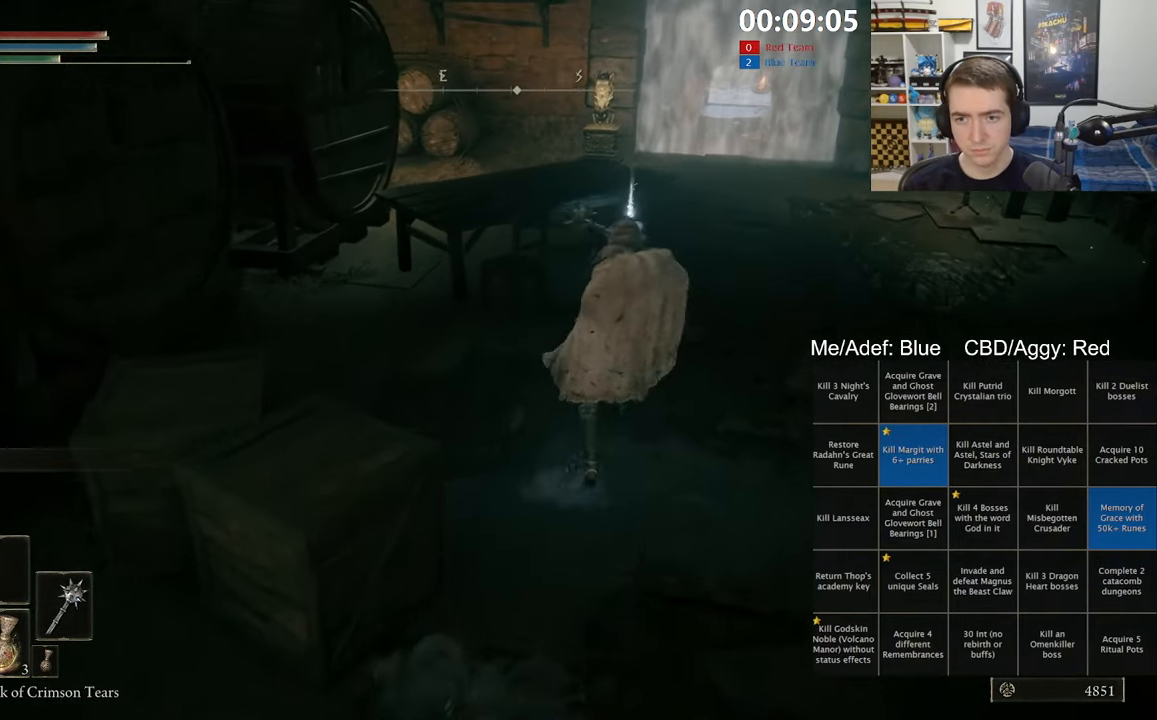
{"dt_ms": 500, "buttons": ["B", "L1"], "left_stick": "up-right", "right_stick": "center", "events": [[383, "Y", "down"], [450, "left_stick", "up-right"], [483, "Y", "up"]]}
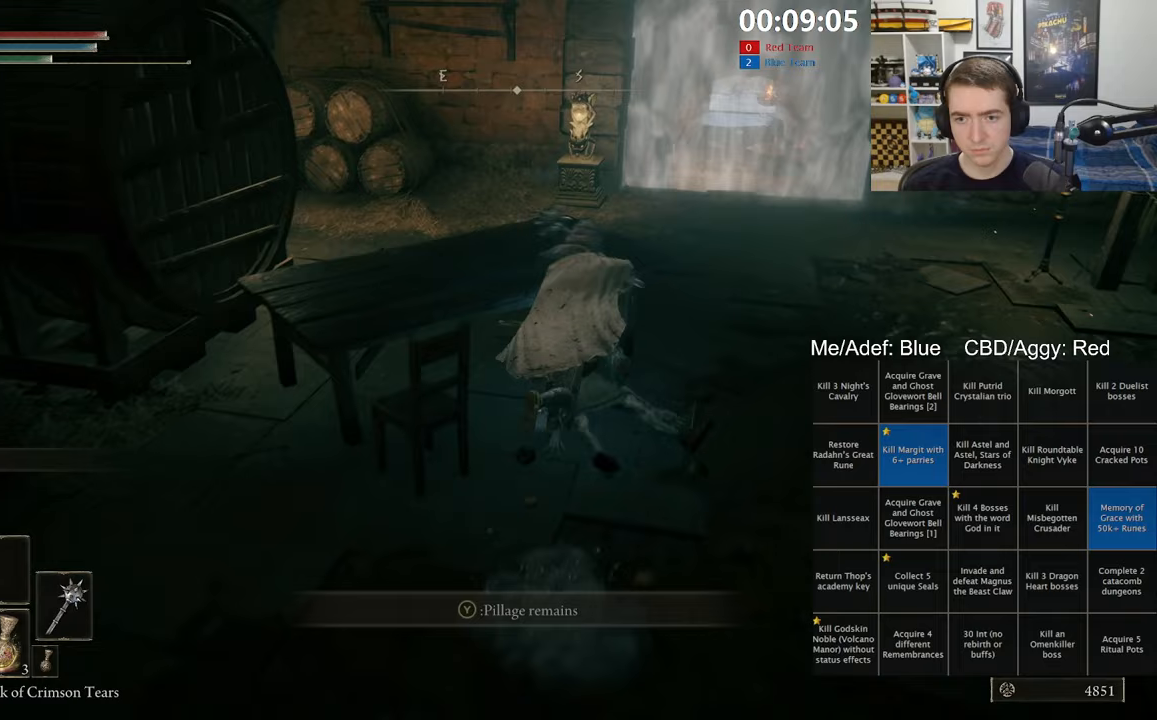
{"dt_ms": 500, "buttons": ["B", "L1"], "left_stick": "up", "right_stick": "center", "events": [[317, "Y", "down"], [367, "left_stick", "up"], [383, "Y", "up"]]}
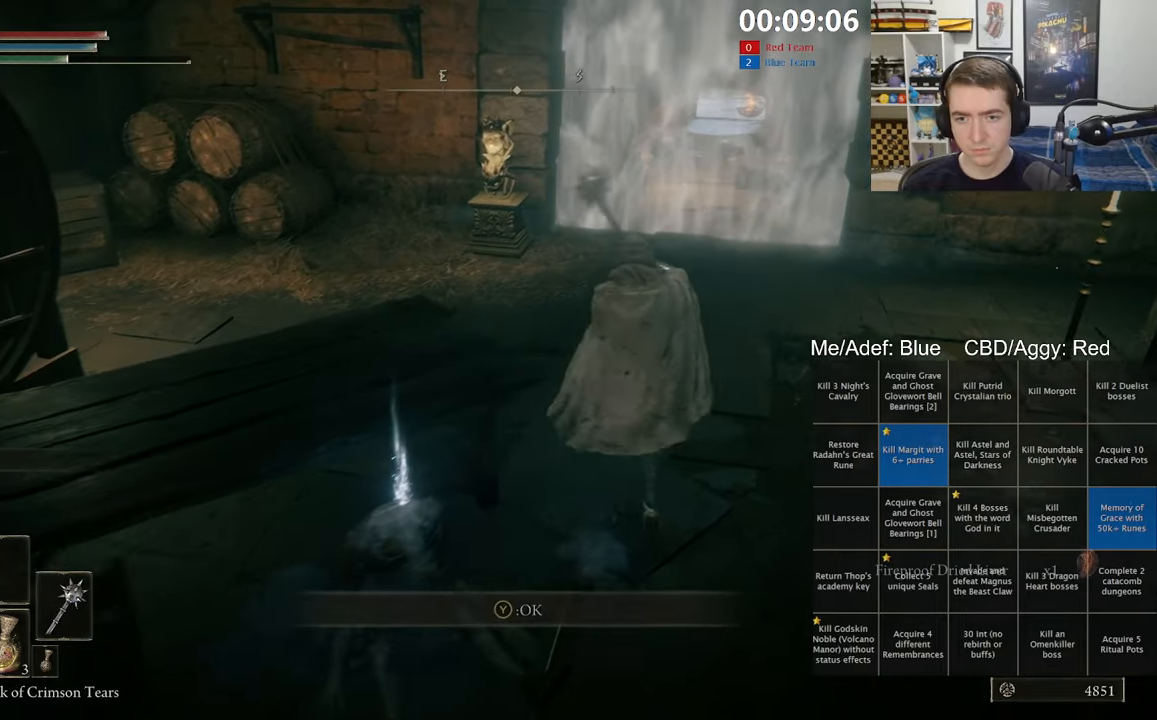
{"dt_ms": 500, "buttons": ["B", "L1"], "left_stick": "up-left", "right_stick": "center", "events": [[100, "left_stick", "up-left"]]}
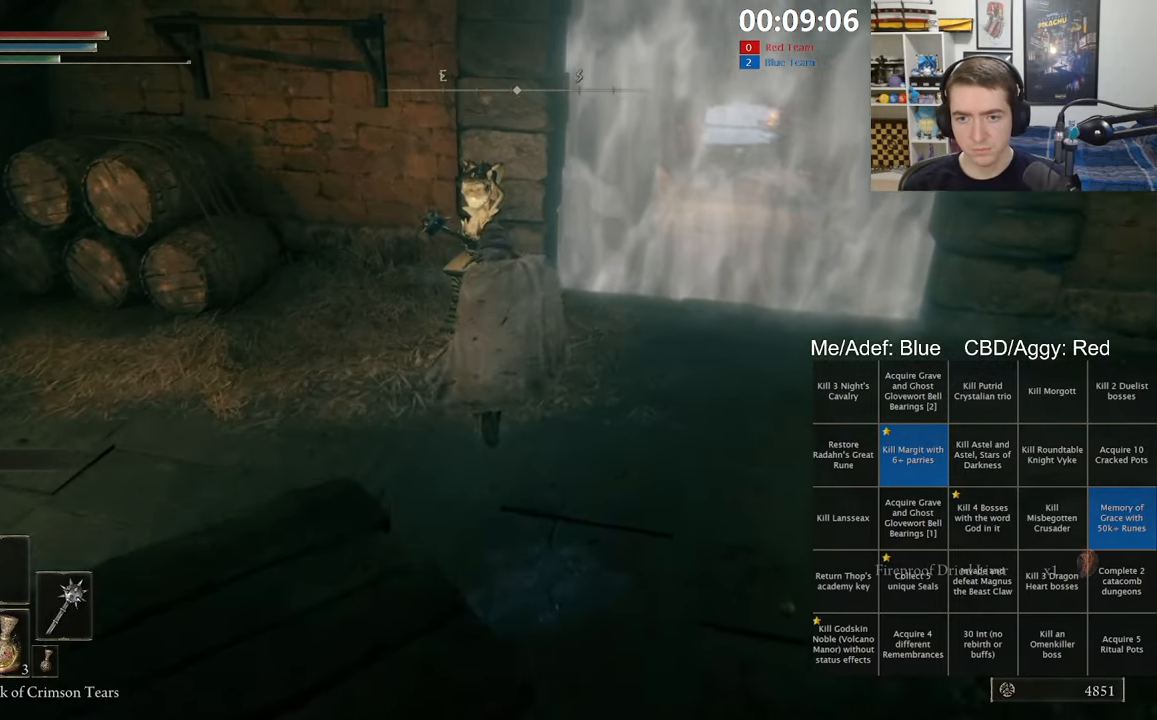
{"dt_ms": 500, "buttons": ["DPAD_LEFT"], "left_stick": "center", "right_stick": "center", "events": [[100, "B", "up"], [200, "Y", "down"], [217, "L1", "up"], [283, "left_stick", "center"], [300, "Y", "up"], [450, "DPAD_LEFT", "down"]]}
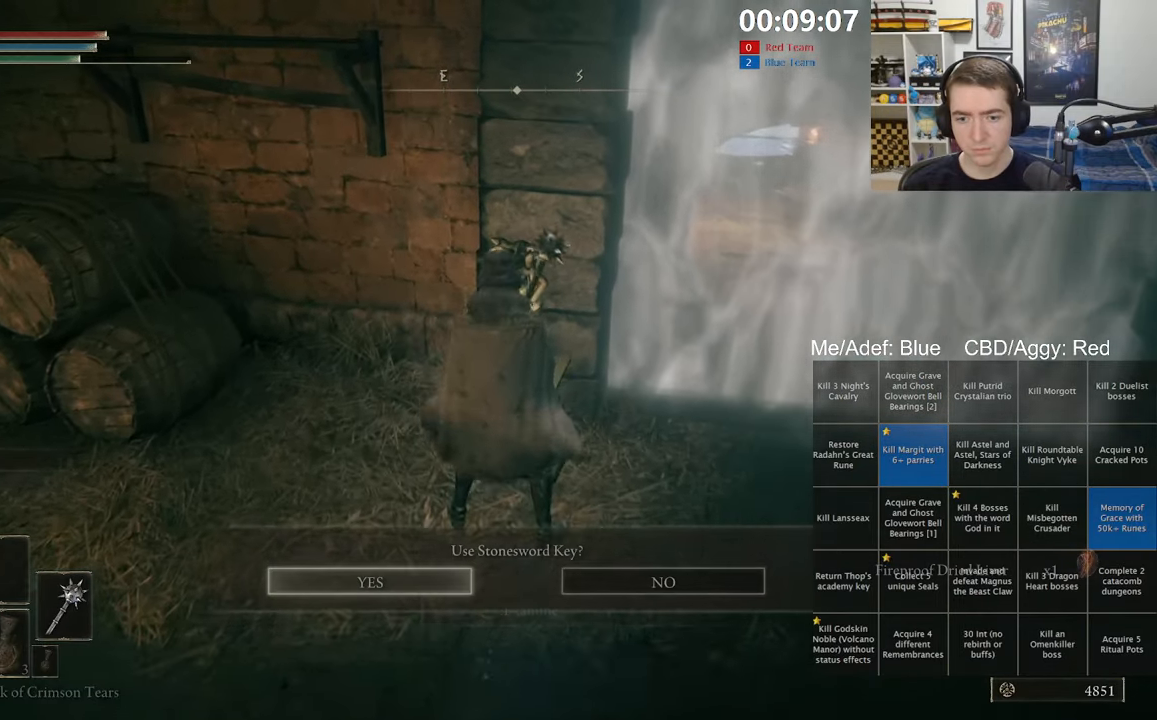
{"dt_ms": 500, "buttons": [], "left_stick": "center", "right_stick": "center", "events": [[67, "DPAD_LEFT", "up"], [83, "A", "down"], [167, "A", "up"]]}
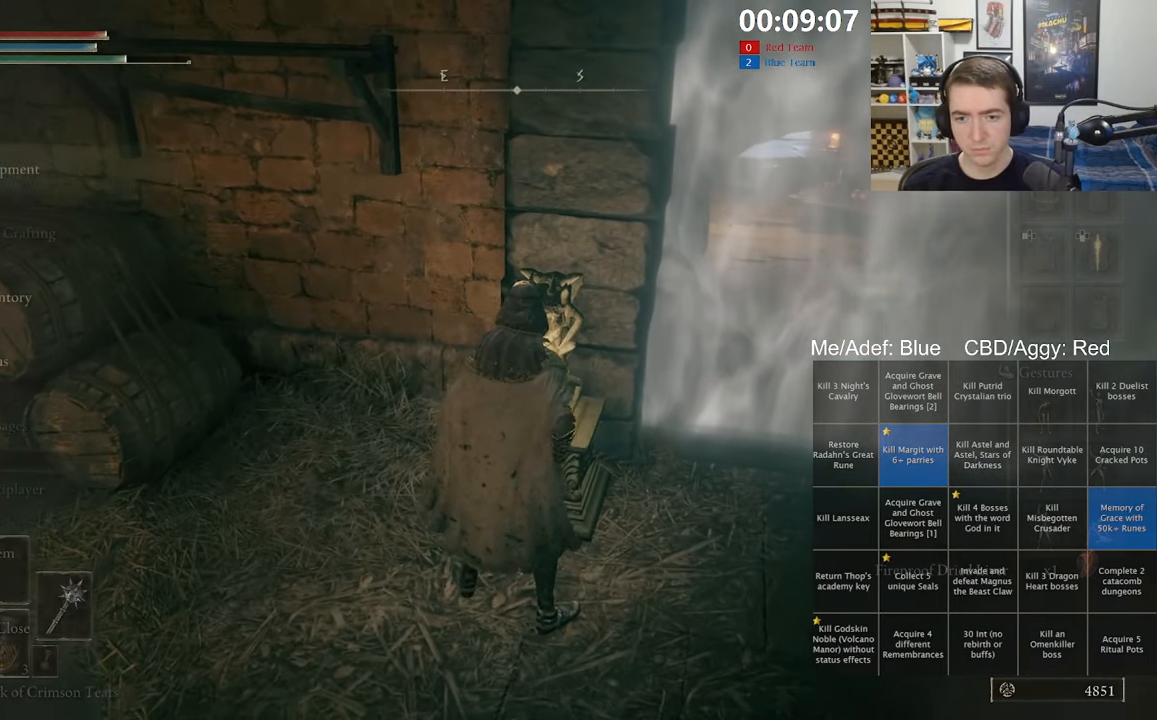
{"dt_ms": 500, "buttons": [], "left_stick": "center", "right_stick": "center", "events": [[150, "DPAD_UP", "down"], [233, "DPAD_UP", "up"], [250, "A", "down"], [367, "A", "up"]]}
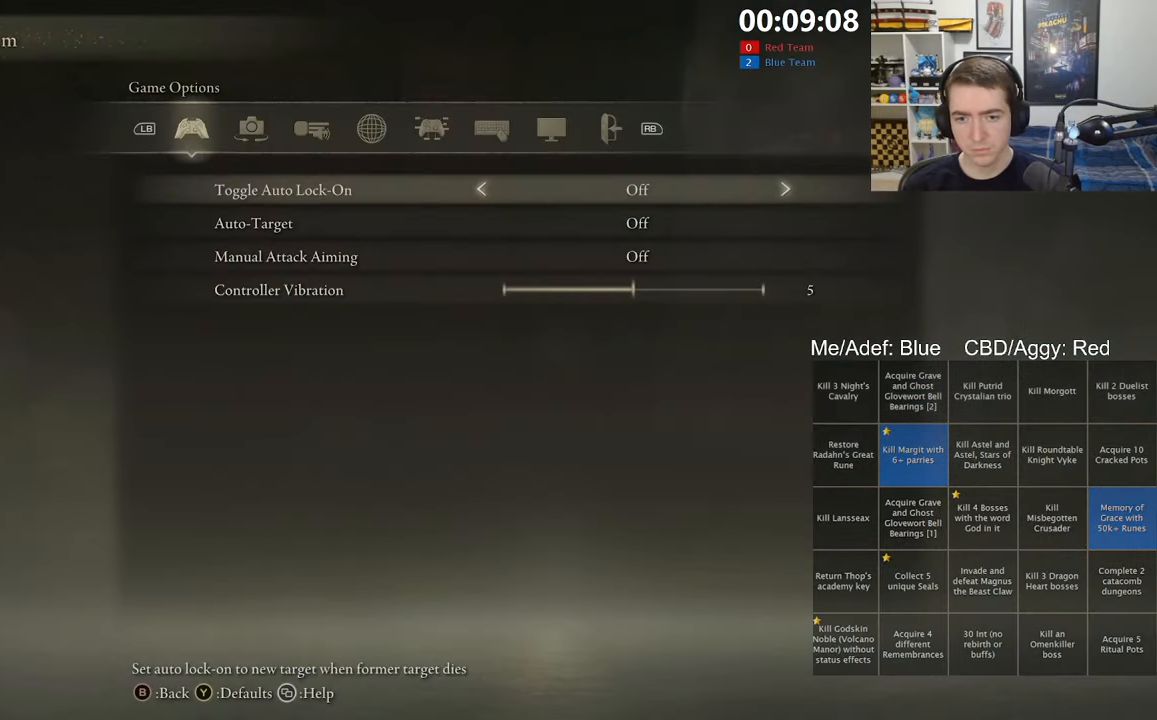
{"dt_ms": 500, "buttons": [], "left_stick": "center", "right_stick": "center", "events": [[350, "L1", "down"], [483, "L1", "up"]]}
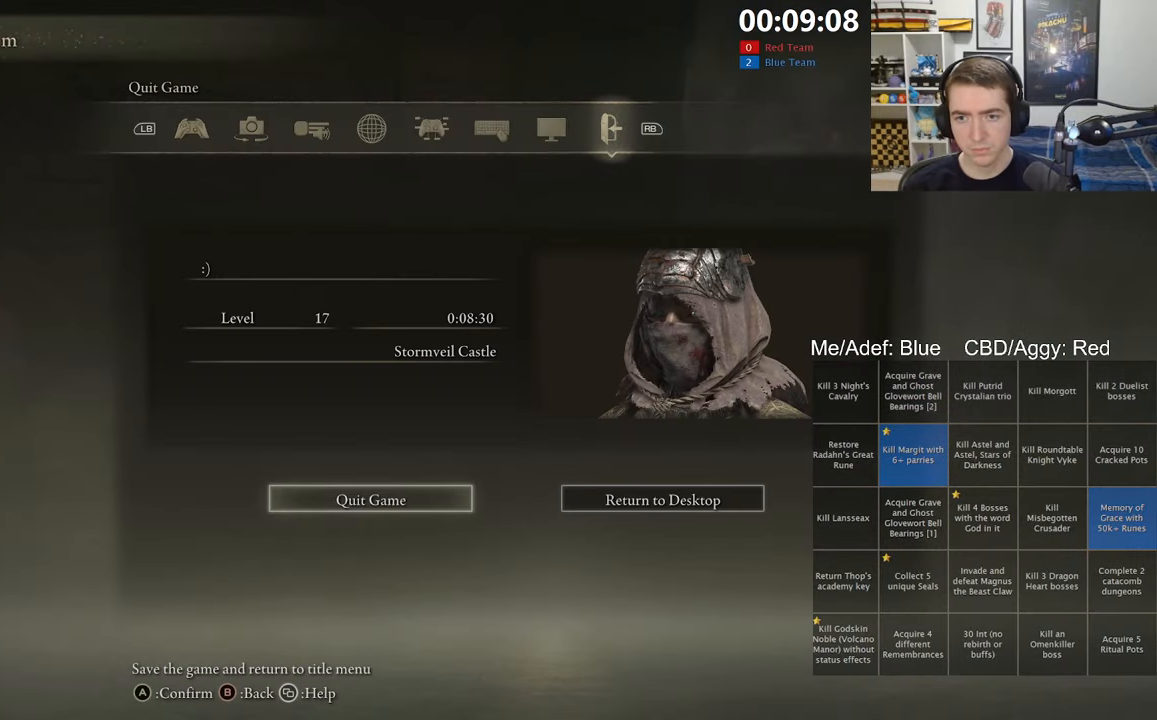
{"dt_ms": 500, "buttons": [], "left_stick": "center", "right_stick": "center", "events": [[100, "A", "down"], [200, "A", "up"], [367, "DPAD_LEFT", "down"], [467, "DPAD_LEFT", "up"]]}
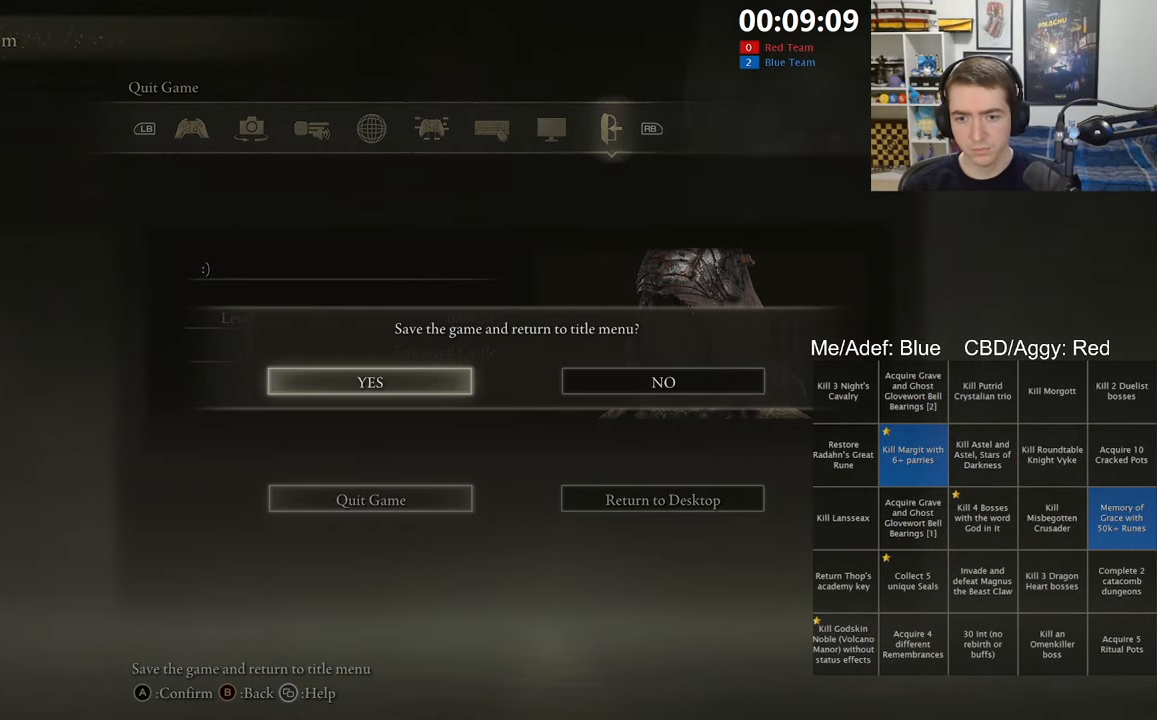
{"dt_ms": 500, "buttons": [], "left_stick": "center", "right_stick": "center", "events": [[283, "right_stick", "right"], [500, "right_stick", "center"]]}
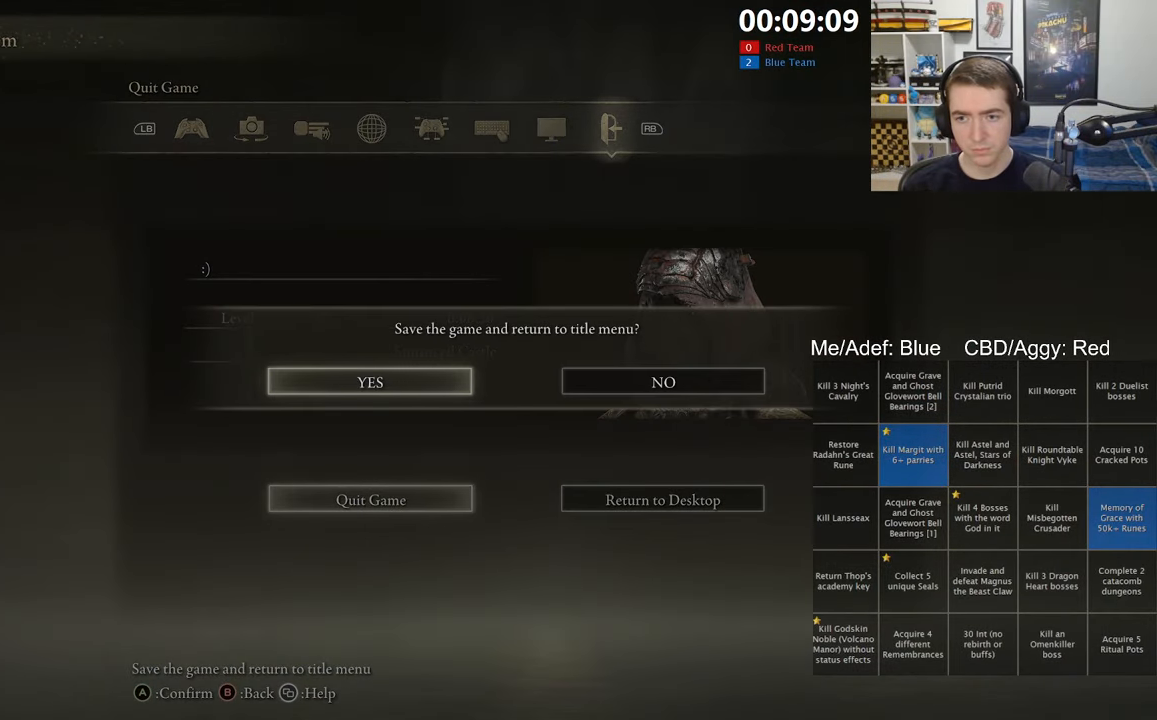
{"dt_ms": 500, "buttons": [], "left_stick": "up-right", "right_stick": "center", "events": [[267, "right_stick", "down-right"], [333, "left_stick", "up-right"], [350, "right_stick", "center"]]}
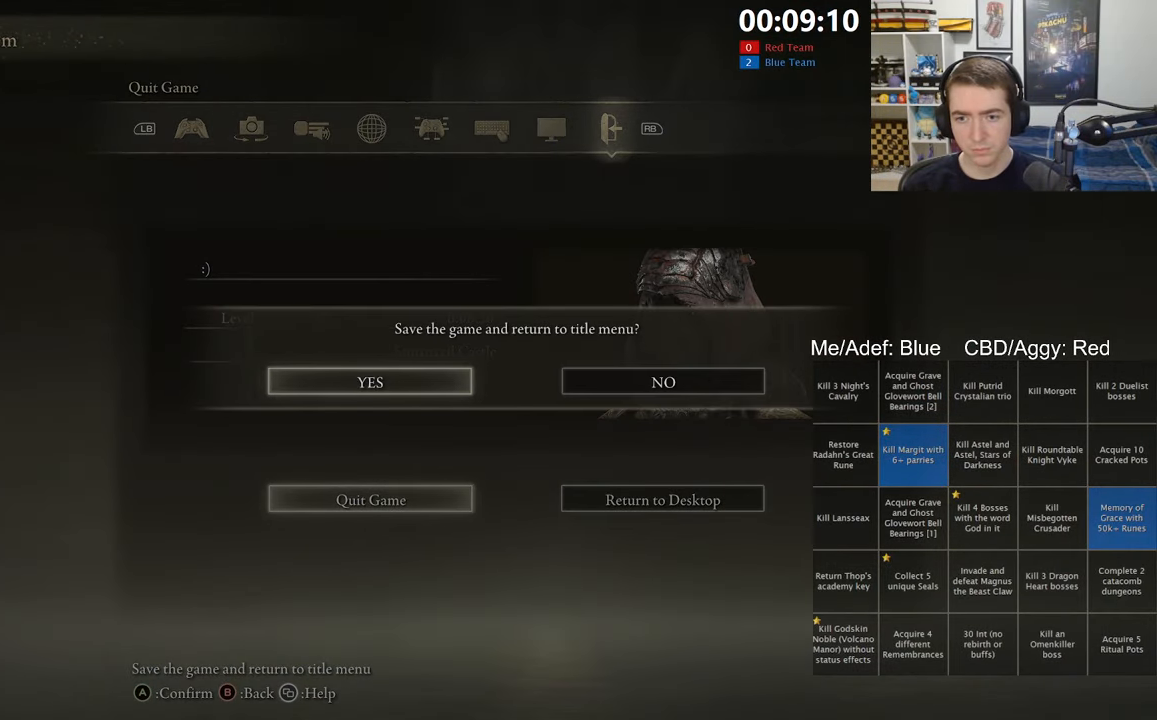
{"dt_ms": 500, "buttons": [], "left_stick": "right", "right_stick": "center", "events": [[183, "left_stick", "right"]]}
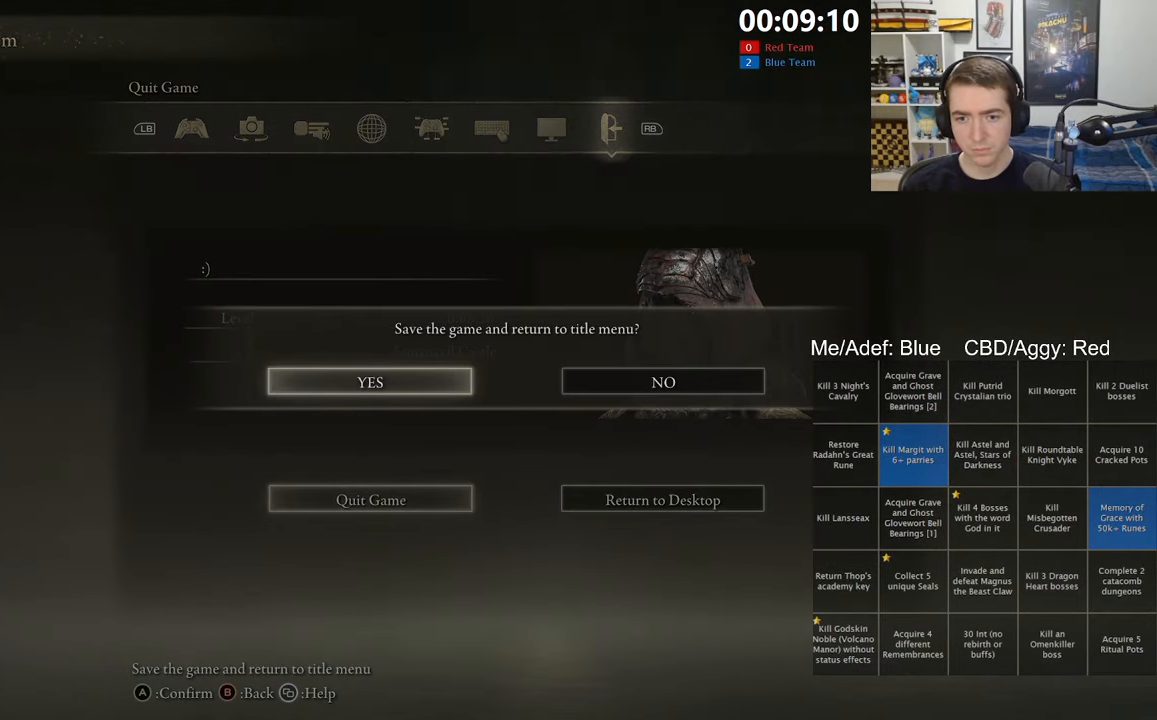
{"dt_ms": 500, "buttons": [], "left_stick": "right", "right_stick": "center", "events": [[367, "A", "down"], [467, "A", "up"]]}
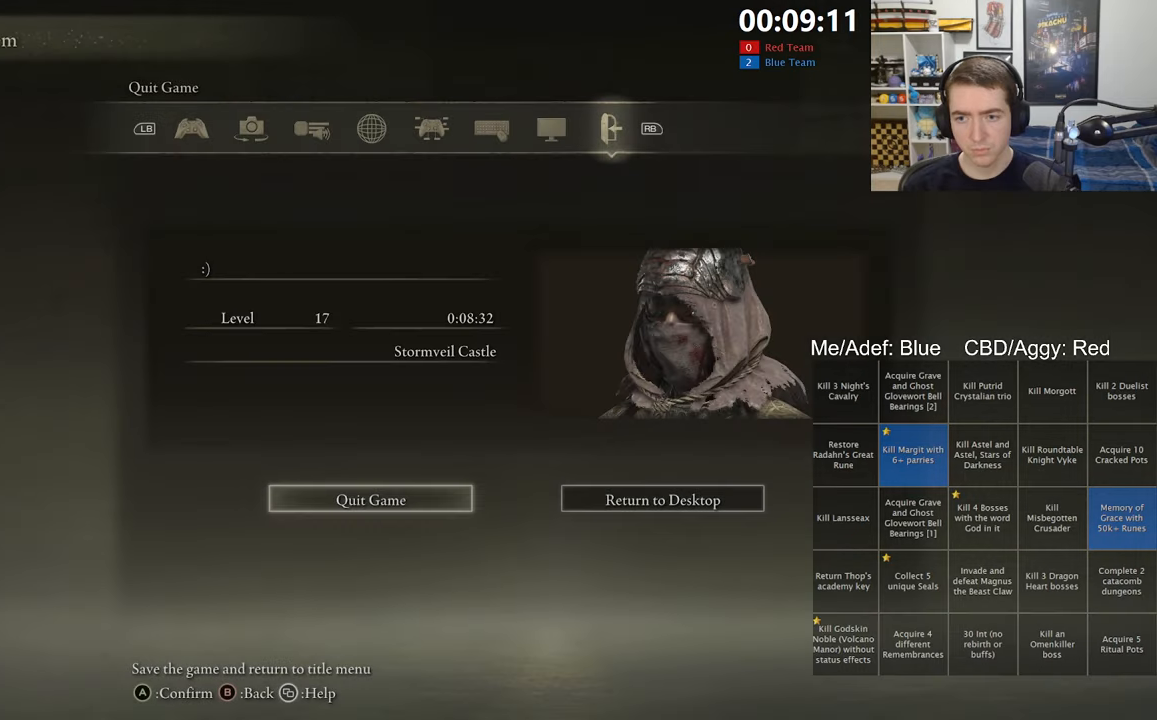
{"dt_ms": 500, "buttons": [], "left_stick": "center", "right_stick": "center", "events": [[334, "left_stick", "up-right"], [467, "left_stick", "center"]]}
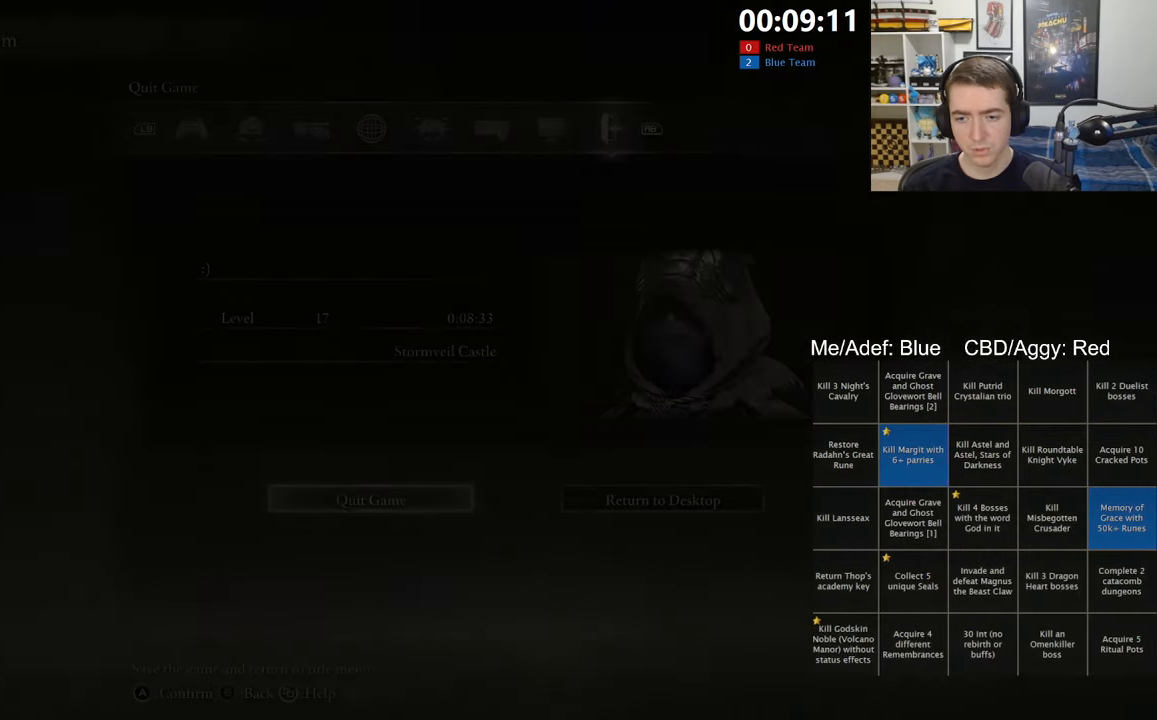
{"dt_ms": 500, "buttons": [], "left_stick": "center", "right_stick": "center", "events": []}
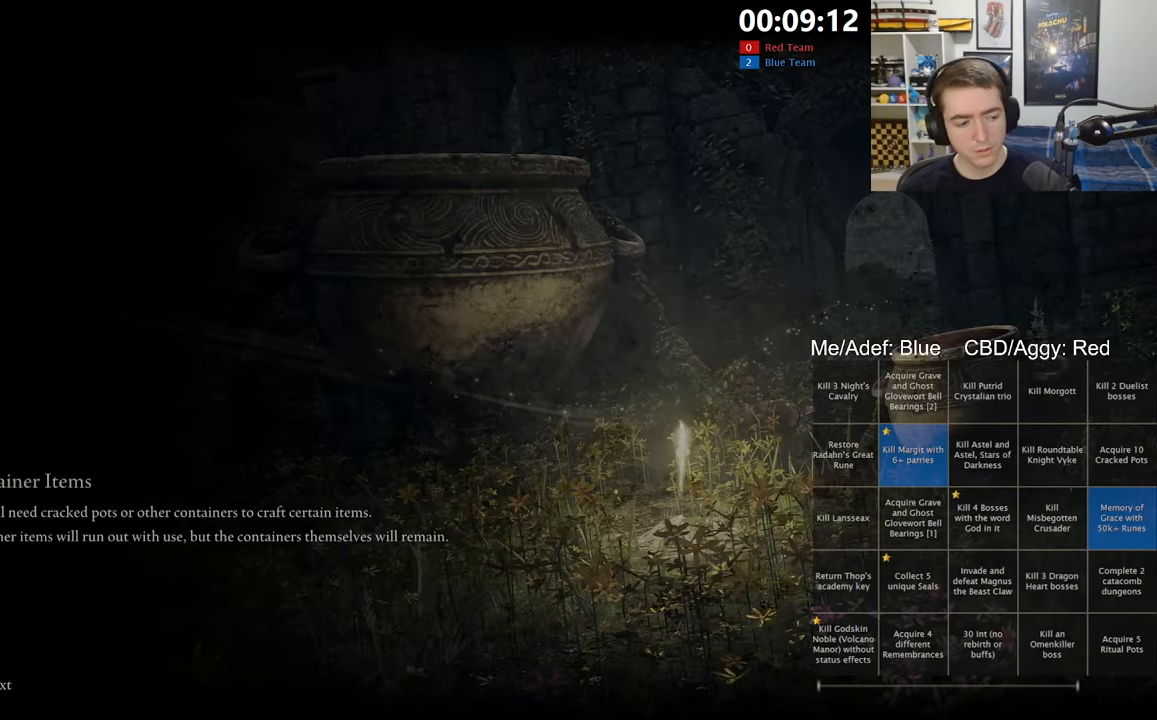
{"dt_ms": 500, "buttons": [], "left_stick": "center", "right_stick": "center", "events": [[34, "A", "down"], [117, "A", "up"], [200, "A", "down"], [300, "A", "up"], [400, "A", "down"], [500, "A", "up"]]}
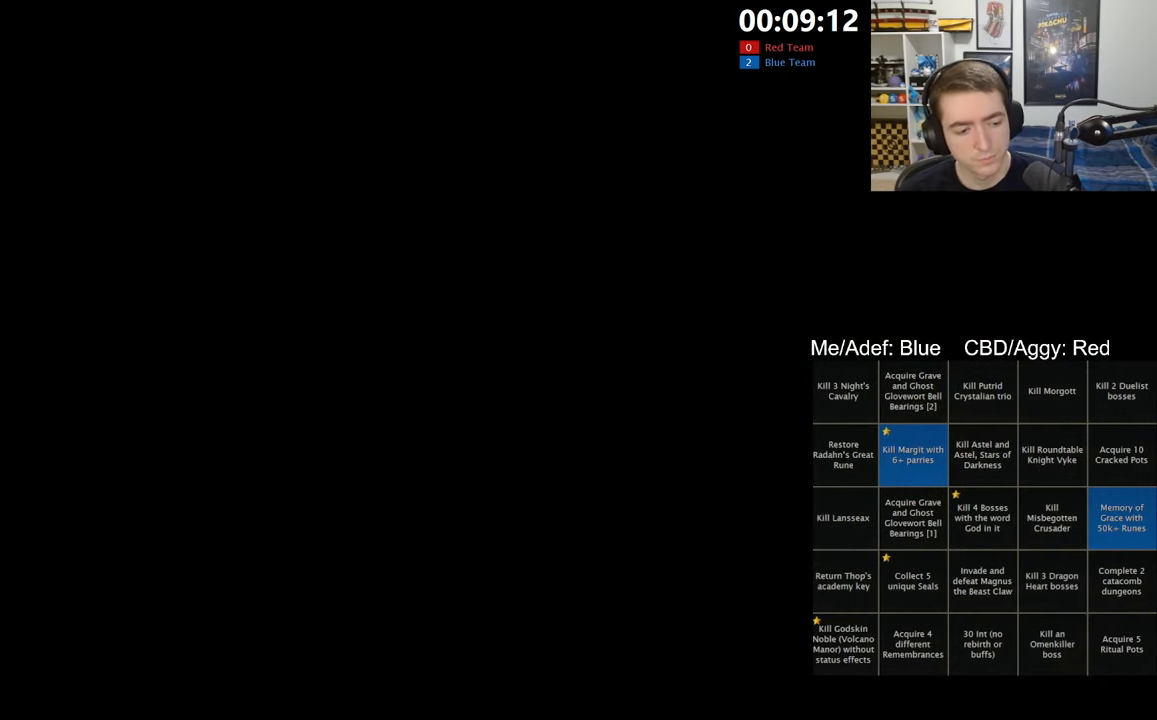
{"dt_ms": 500, "buttons": [], "left_stick": "center", "right_stick": "center", "events": [[117, "A", "down"], [200, "A", "up"], [317, "A", "down"], [417, "A", "up"]]}